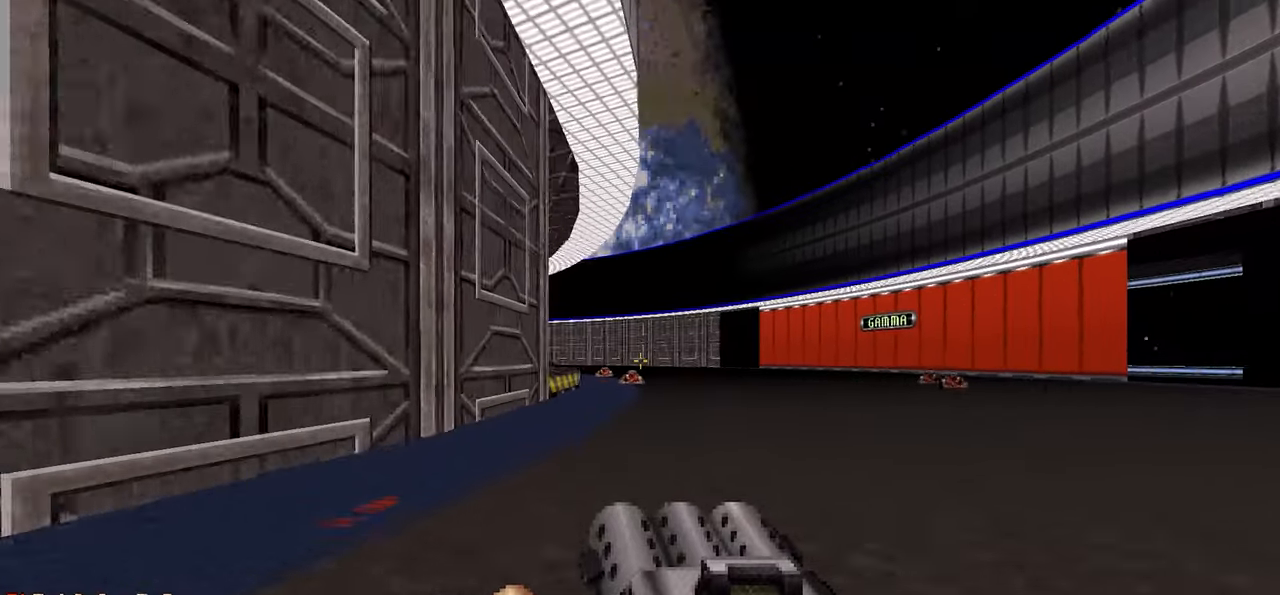
Gameplay with keyboard and mouse; each line is a JSON object with the keys and mouse buttons held at the frame after it. "events" lists presses ("down") and releases ("up") of "1", "2", "3", "4", "a", "alt", "c", "ctrl", "d", "e", "f", "q", "r", "s", "shift", "space", "tab", "v", "w", "x", "z", "mouse_left", "mouse_wheel" and "mouse_right" between this image and that frame as [ms after this image, input, new state], when the widget could be followed in between. "mouse_left", "mouse_wheel", "mouse_right" = the "left", "wheel", "right" buttons of the "mouse" list. No other keys are recorded. "wheel" means that the mouse wheel is clicked or scrolled. "mouse_move" is the direction in which the mouse moves at that frame (one of eight, or "still"), when it could be read.
{"keys": ["a", "space", "w"], "mouse": [], "mouse_move": "left", "events": [[483, "a", "down"], [483, "space", "down"]]}
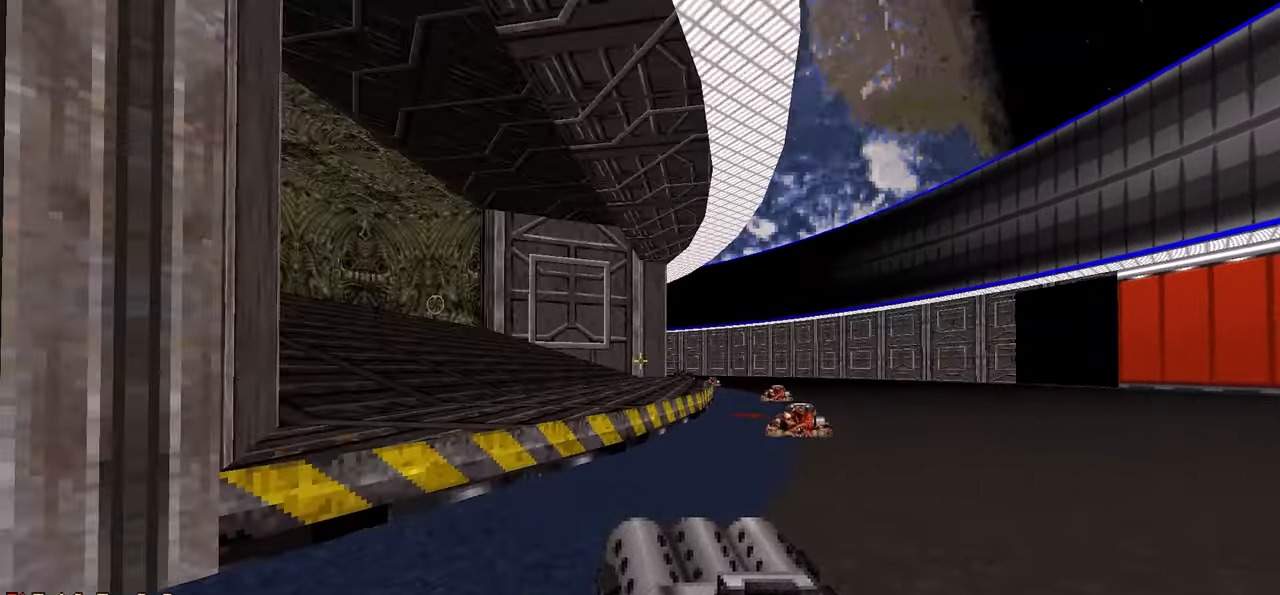
{"keys": ["w"], "mouse": [], "mouse_move": "still", "events": [[83, "space", "up"], [217, "a", "up"]]}
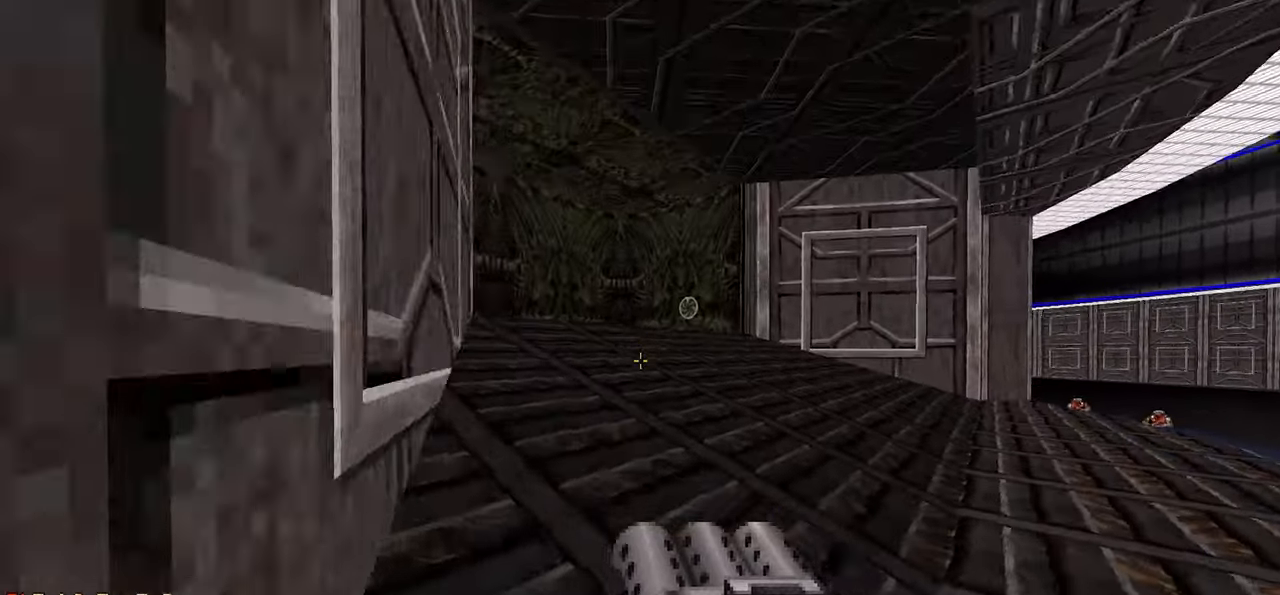
{"keys": ["d", "w"], "mouse": [], "mouse_move": "down-left", "events": [[233, "d", "down"]]}
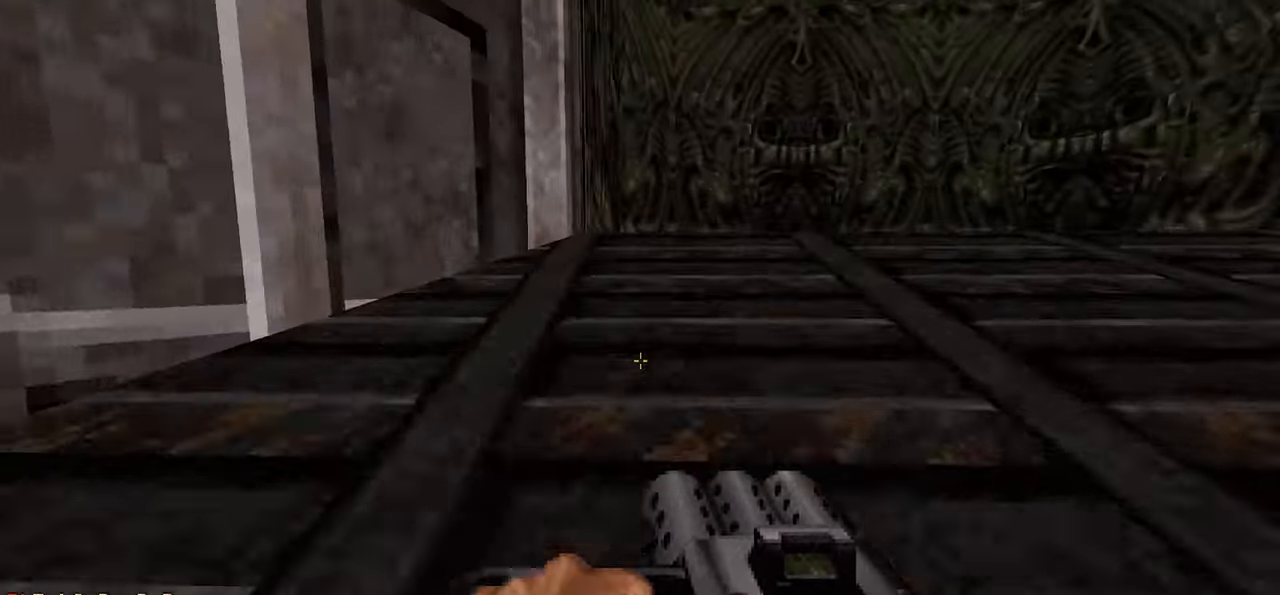
{"keys": ["w"], "mouse": [], "mouse_move": "right", "events": [[483, "d", "up"]]}
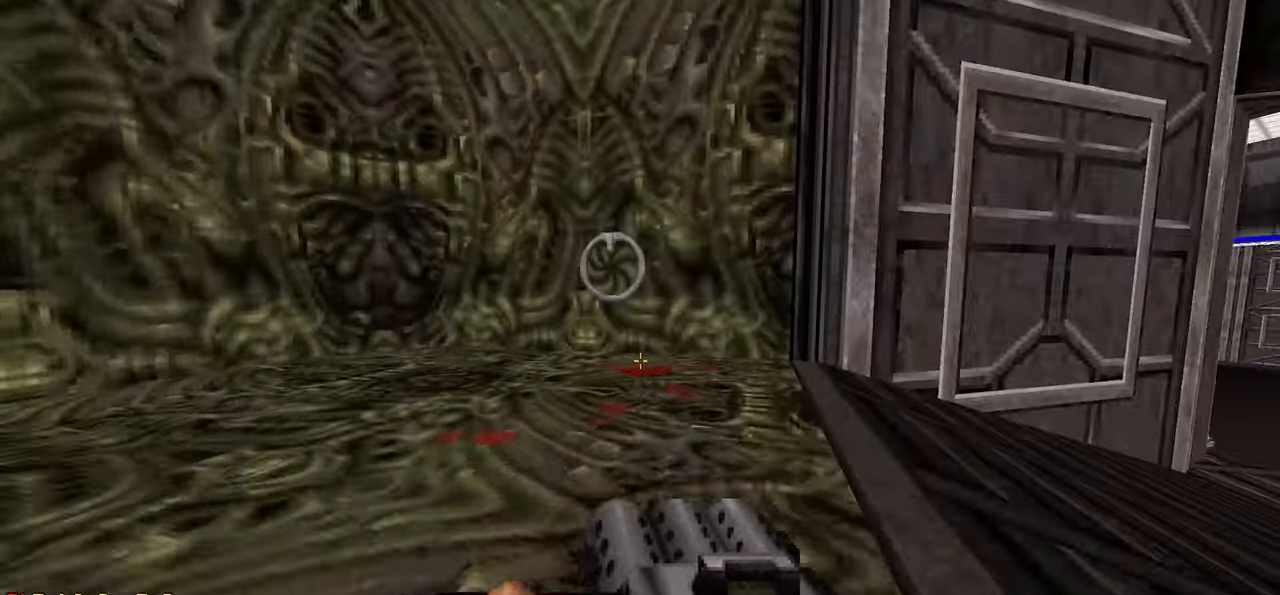
{"keys": ["e", "s"], "mouse": [], "mouse_move": "up-left", "events": [[317, "w", "up"], [500, "e", "down"], [500, "s", "down"]]}
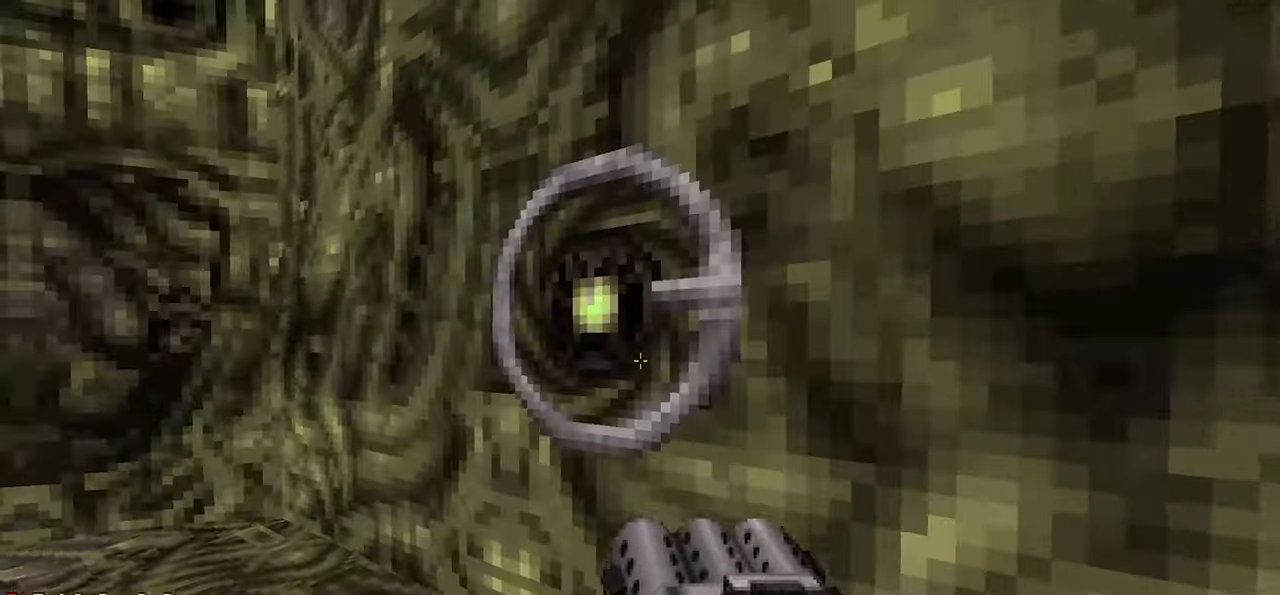
{"keys": ["s"], "mouse": [], "mouse_move": "left", "events": [[100, "e", "up"]]}
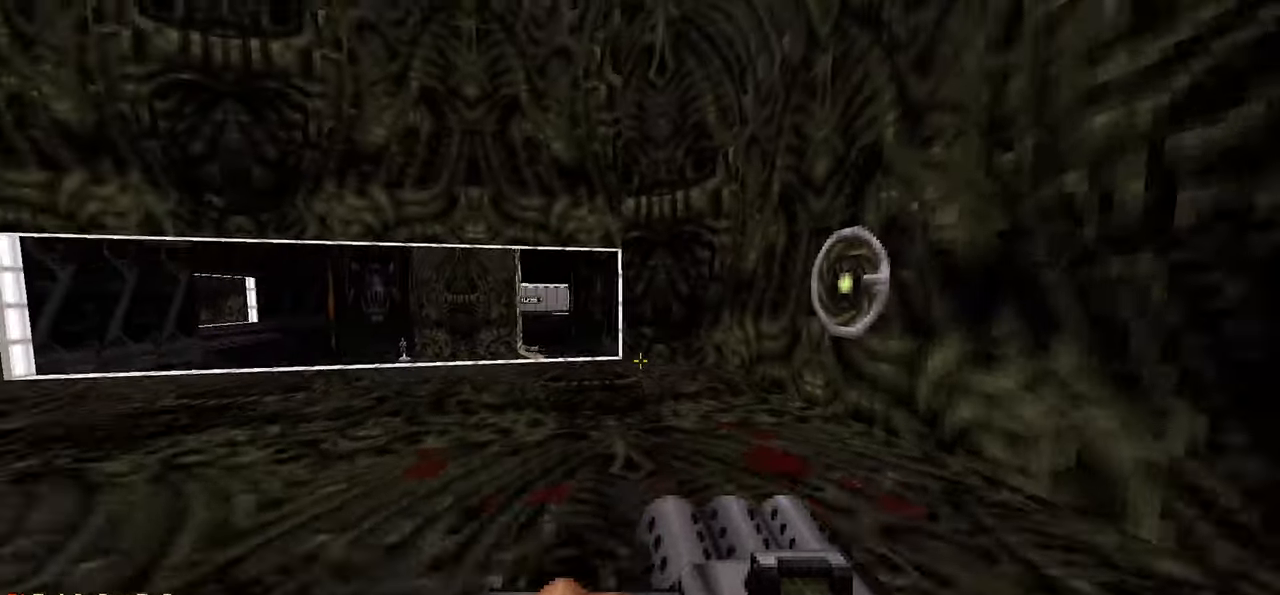
{"keys": ["d"], "mouse": [], "mouse_move": "right", "events": [[383, "d", "down"], [383, "s", "up"]]}
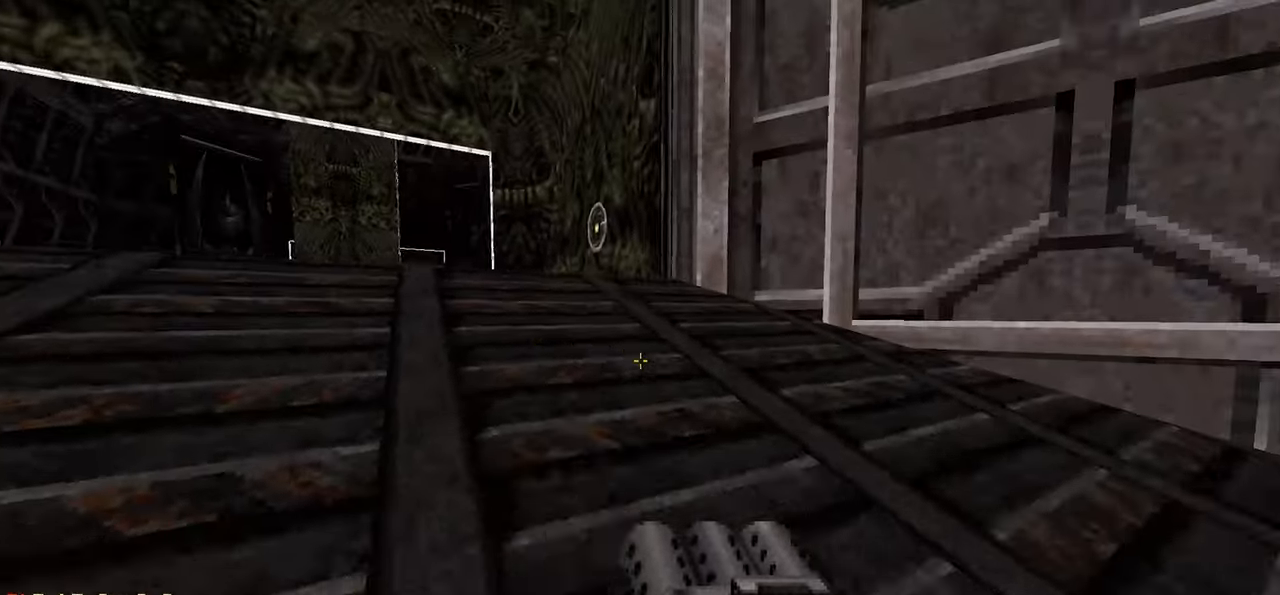
{"keys": ["a", "w"], "mouse": [], "mouse_move": "left", "events": [[83, "d", "up"], [117, "a", "down"], [267, "a", "up"], [350, "w", "down"], [400, "a", "down"]]}
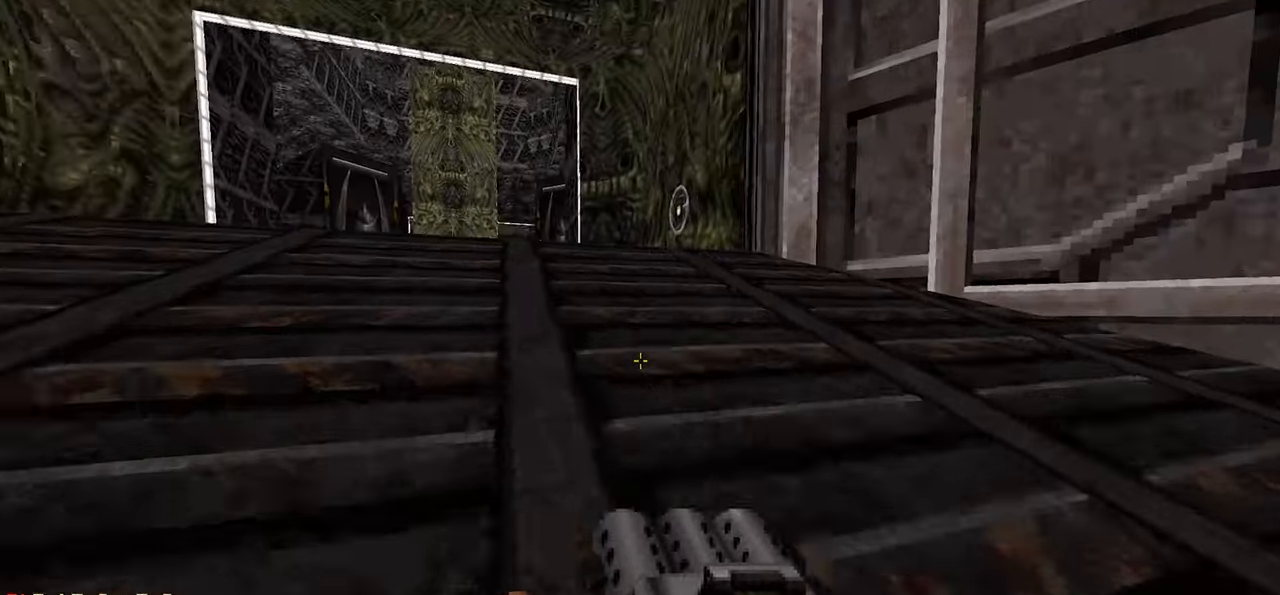
{"keys": ["d"], "mouse": [], "mouse_move": "left", "events": [[33, "a", "up"], [133, "w", "up"], [233, "d", "down"]]}
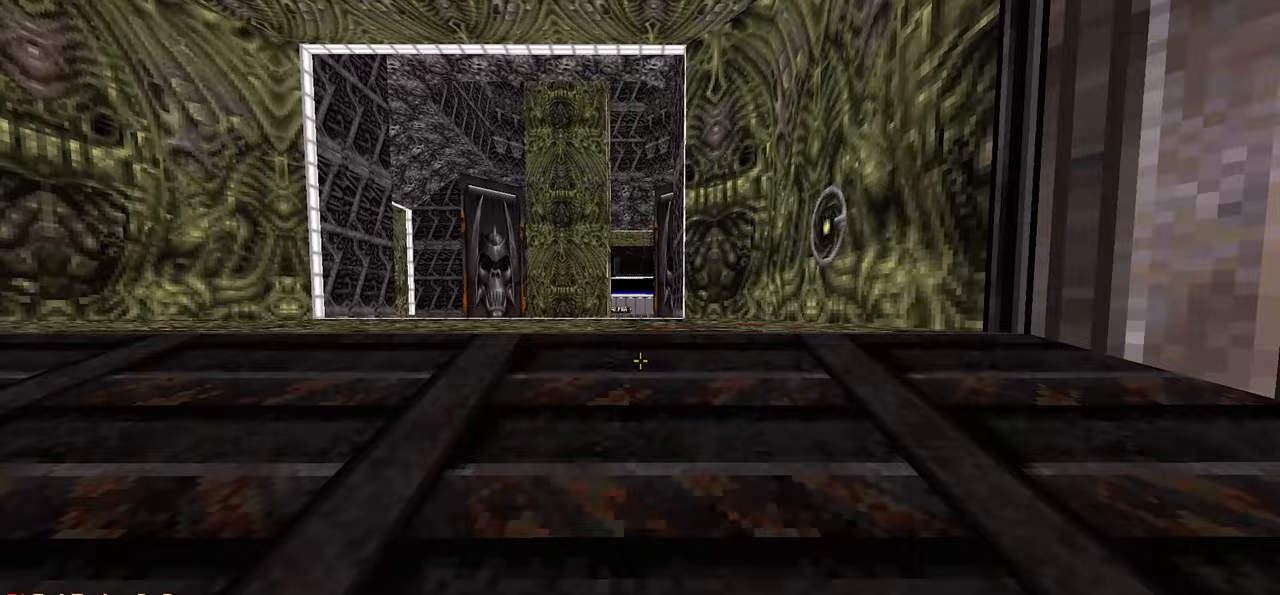
{"keys": ["a", "w"], "mouse": [], "mouse_move": "left", "events": [[100, "d", "up"], [383, "a", "down"], [383, "w", "down"]]}
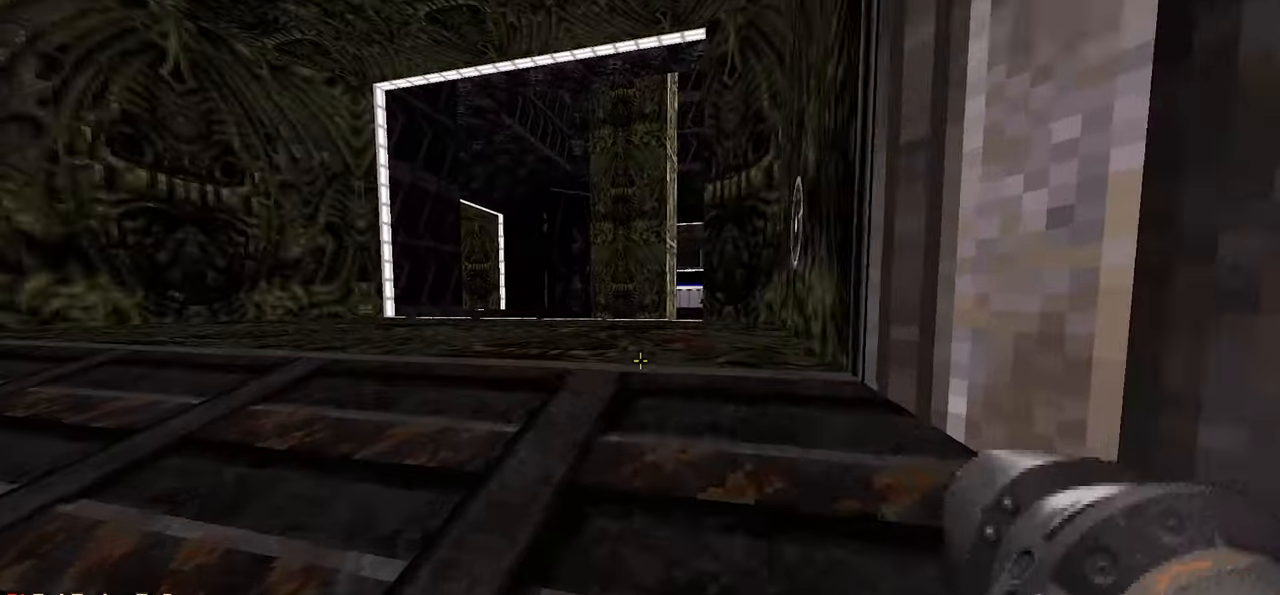
{"keys": [], "mouse": [], "mouse_move": "still", "events": [[33, "a", "up"], [83, "d", "down"], [450, "d", "up"], [500, "w", "up"]]}
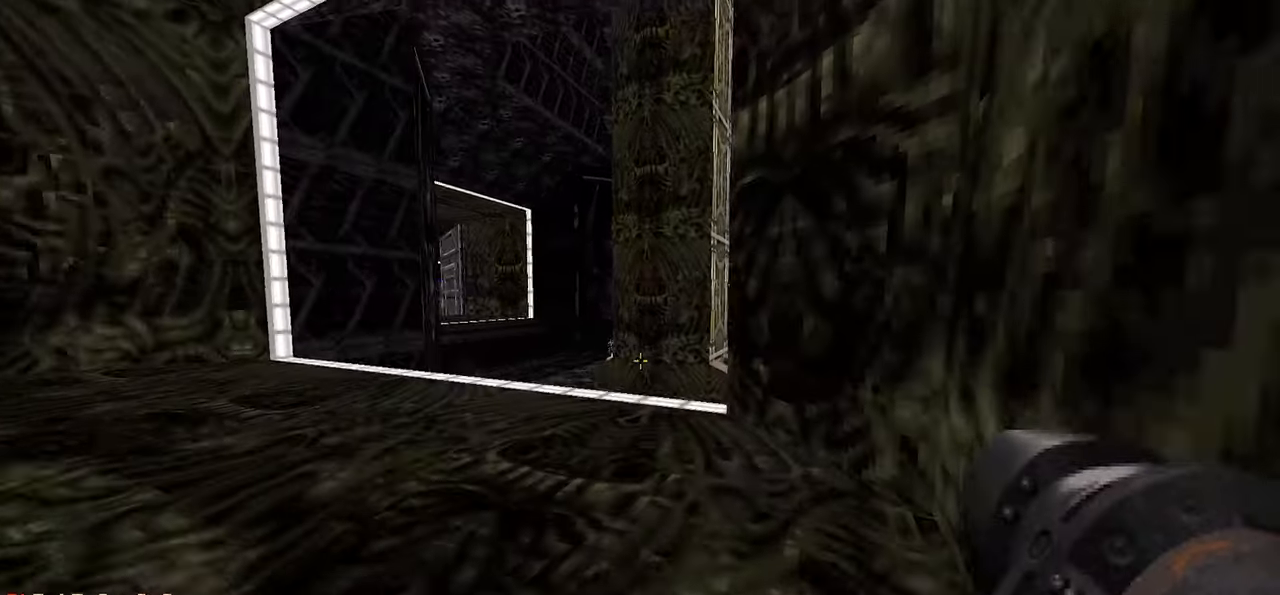
{"keys": ["a"], "mouse": [], "mouse_move": "right", "events": [[417, "a", "down"]]}
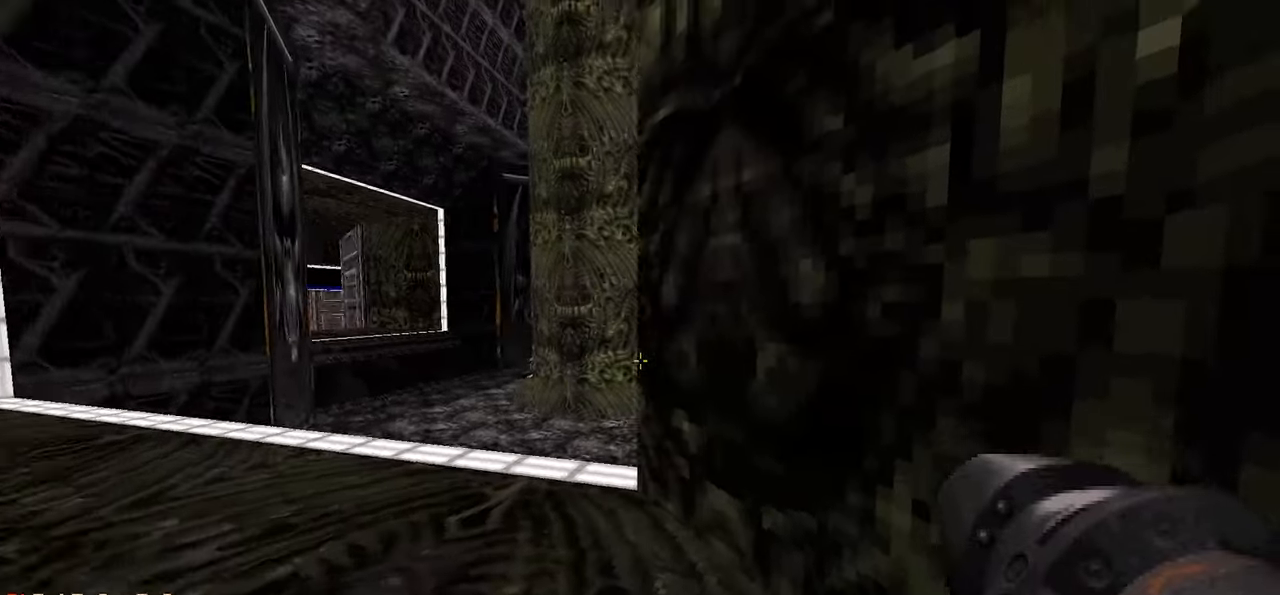
{"keys": [], "mouse": [], "mouse_move": "right", "events": [[100, "w", "down"], [200, "a", "up"], [200, "w", "up"], [383, "d", "down"], [433, "d", "up"]]}
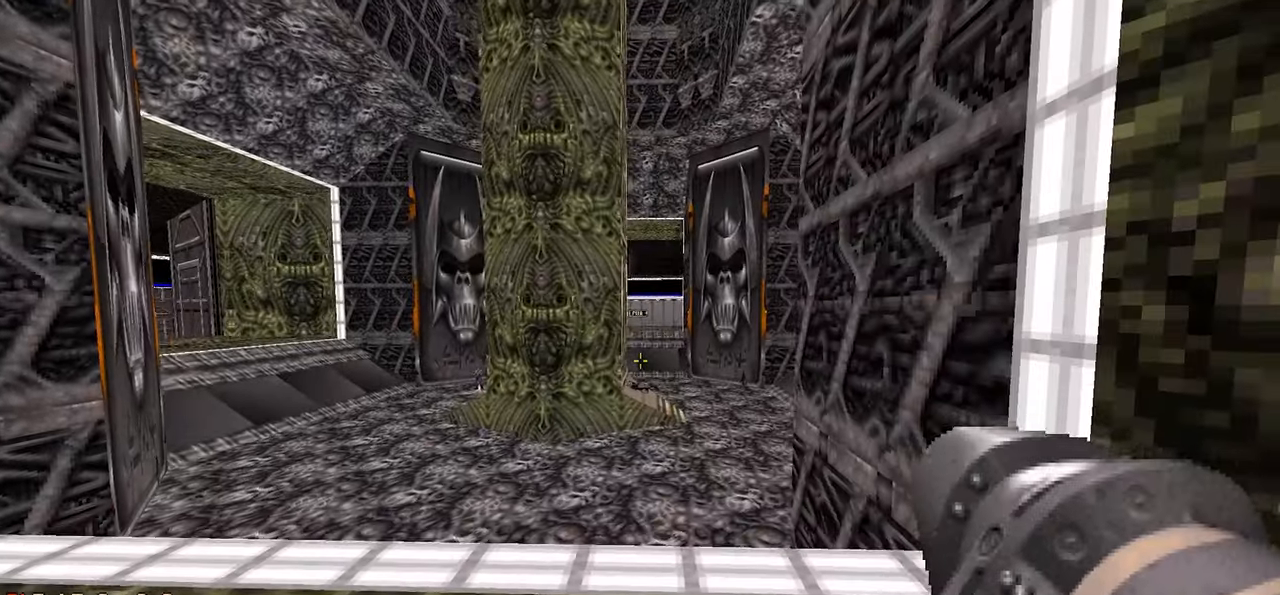
{"keys": [], "mouse": [], "mouse_move": "still", "events": []}
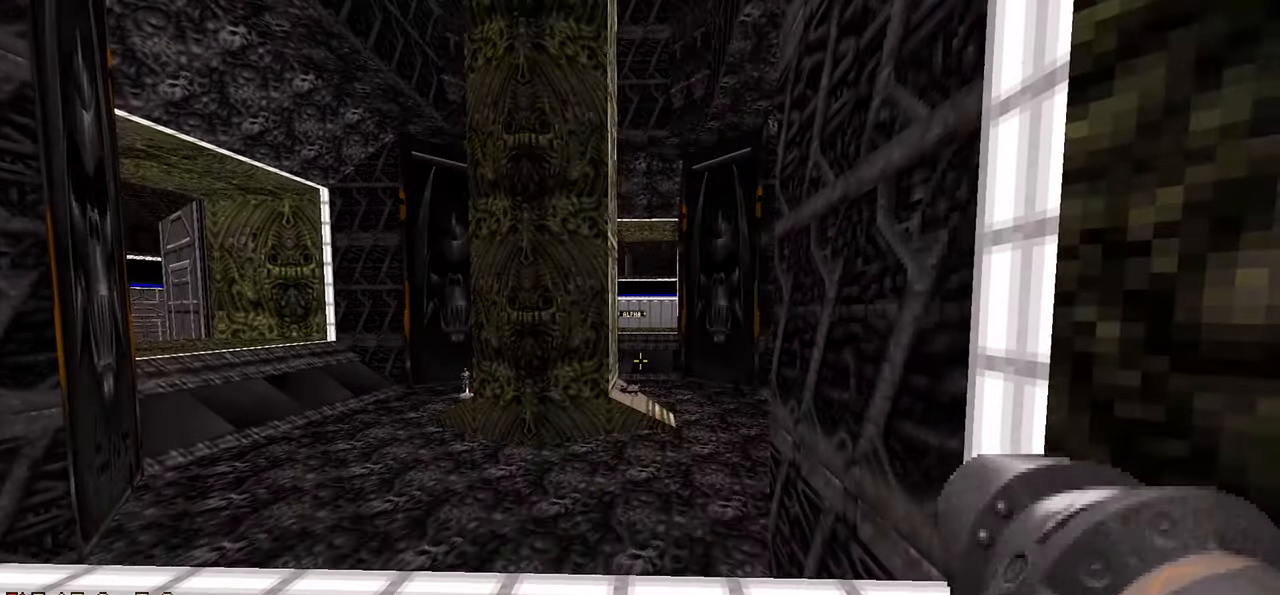
{"keys": ["a"], "mouse": [], "mouse_move": "up-right", "events": [[183, "a", "down"]]}
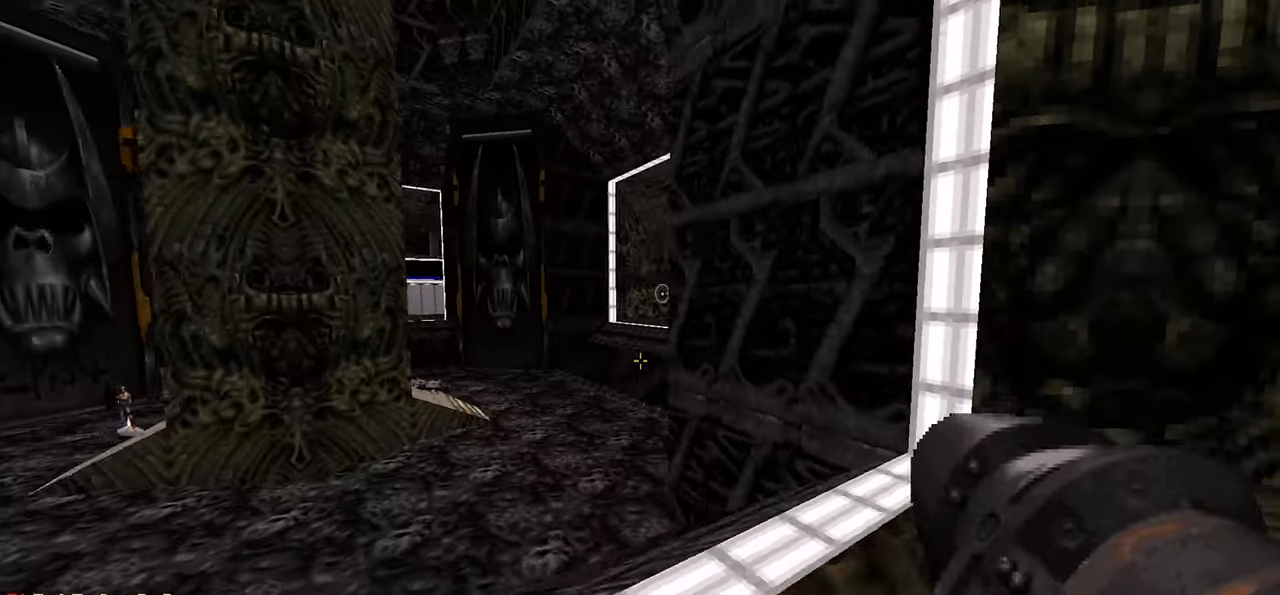
{"keys": [], "mouse": [], "mouse_move": "still", "events": [[67, "a", "up"], [100, "d", "down"], [200, "d", "up"]]}
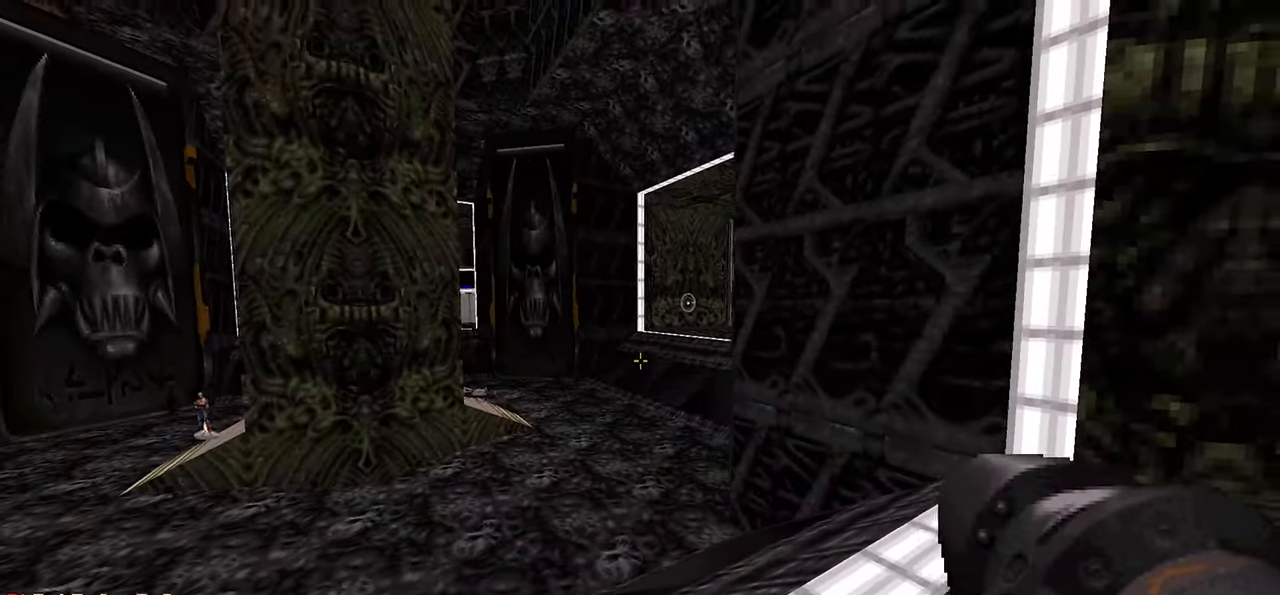
{"keys": ["d"], "mouse": [], "mouse_move": "still", "events": [[17, "a", "down"], [17, "s", "down"], [167, "s", "up"], [317, "a", "up"], [367, "d", "down"]]}
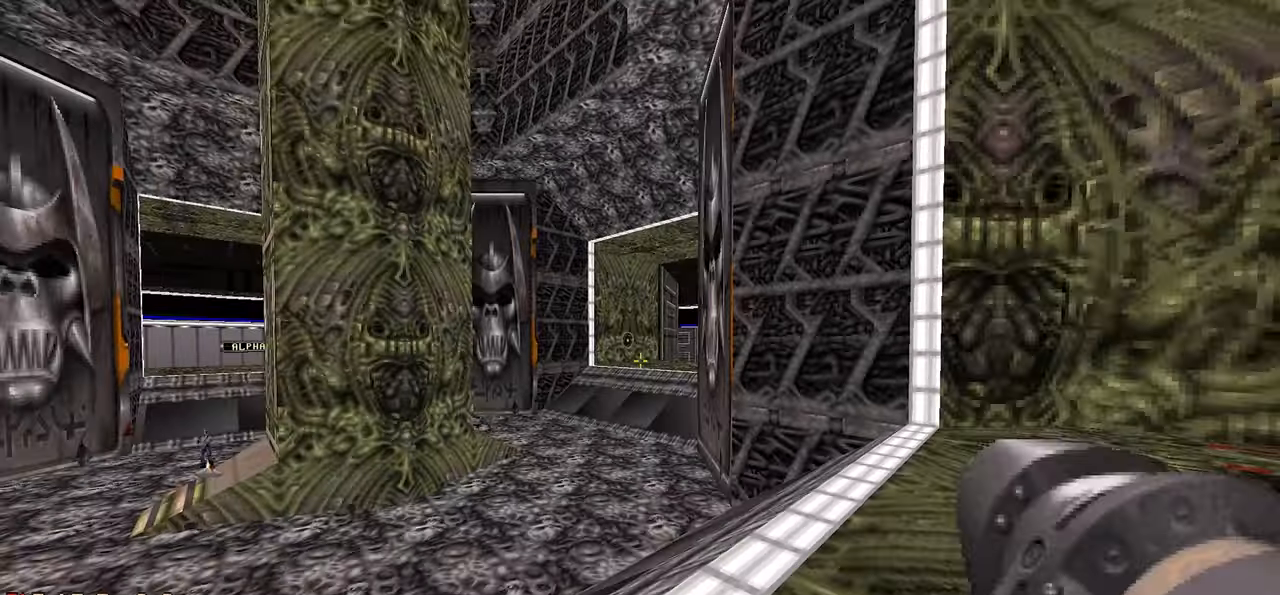
{"keys": ["w"], "mouse": [], "mouse_move": "right", "events": [[133, "w", "down"], [417, "d", "up"]]}
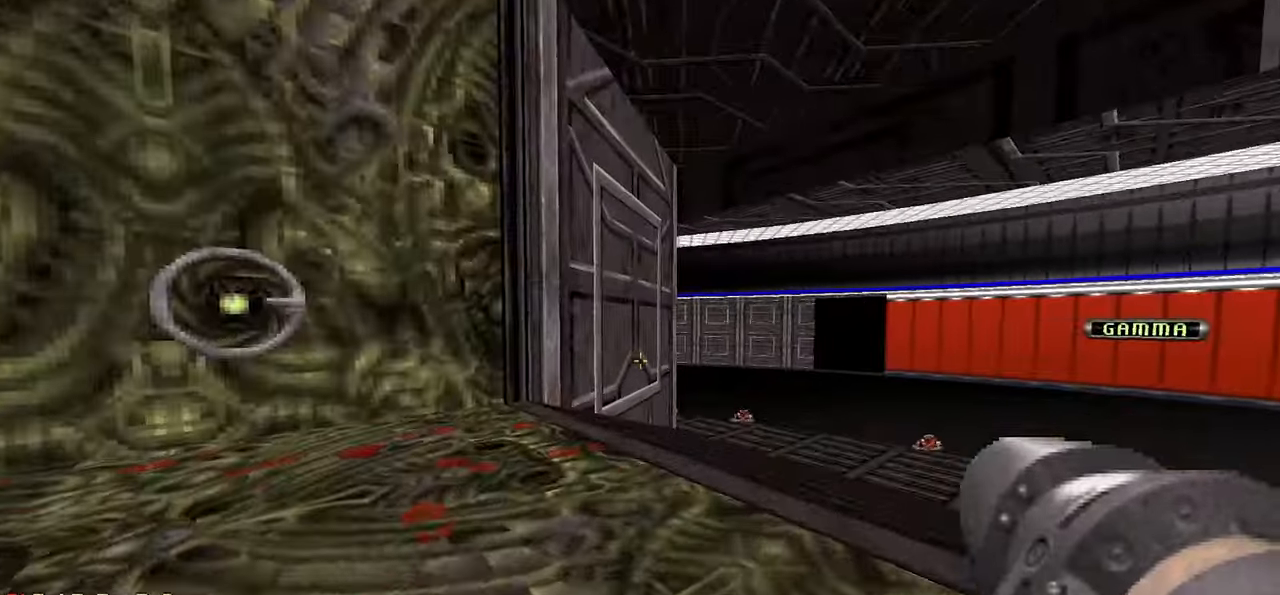
{"keys": ["w"], "mouse": [], "mouse_move": "left", "events": [[67, "d", "down"], [383, "d", "up"]]}
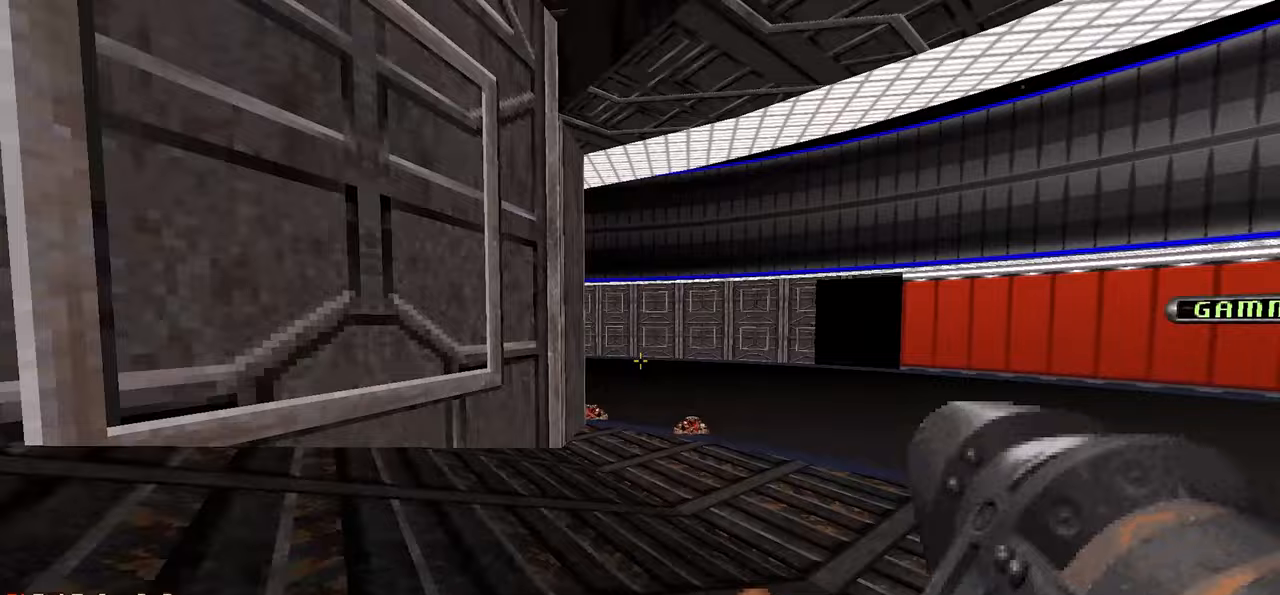
{"keys": ["d", "w"], "mouse": [], "mouse_move": "left", "events": [[367, "d", "down"]]}
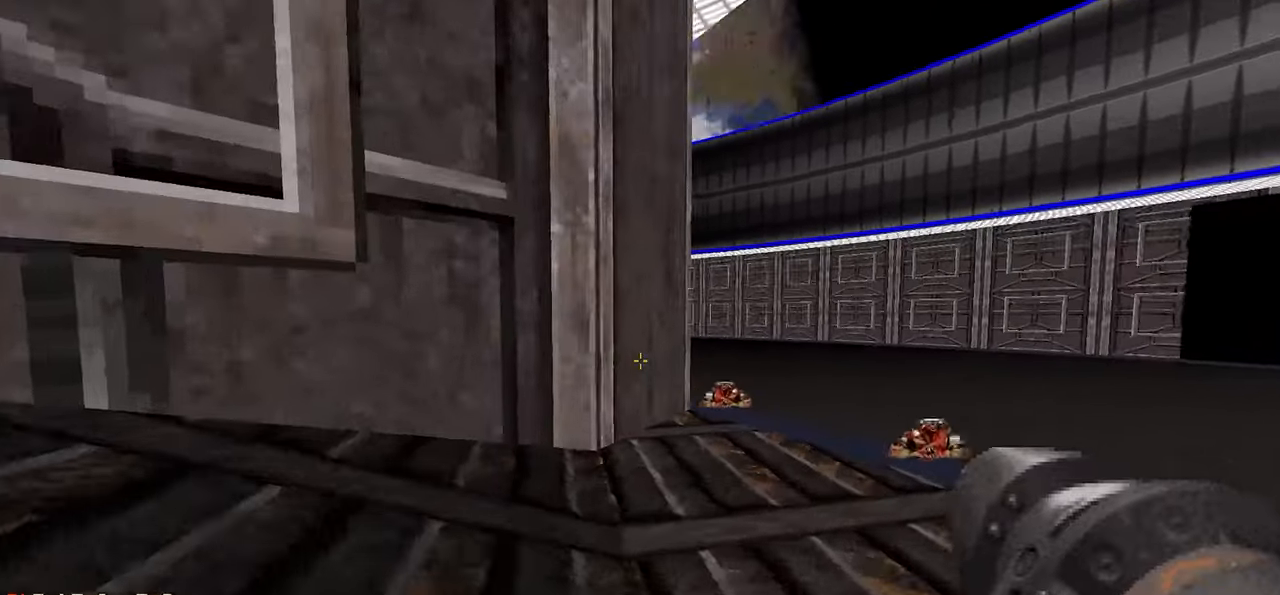
{"keys": ["w"], "mouse": [], "mouse_move": "left", "events": [[83, "d", "up"], [183, "d", "down"], [233, "space", "down"], [333, "d", "up"], [367, "space", "up"]]}
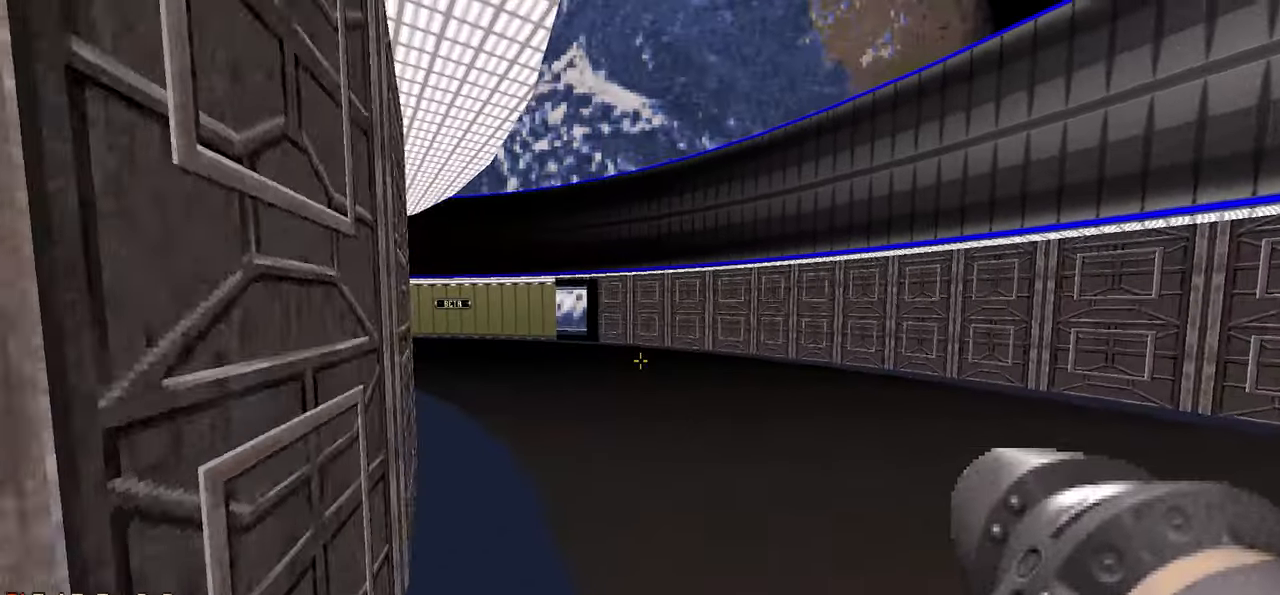
{"keys": ["d", "w"], "mouse": [], "mouse_move": "up-left", "events": [[383, "d", "down"]]}
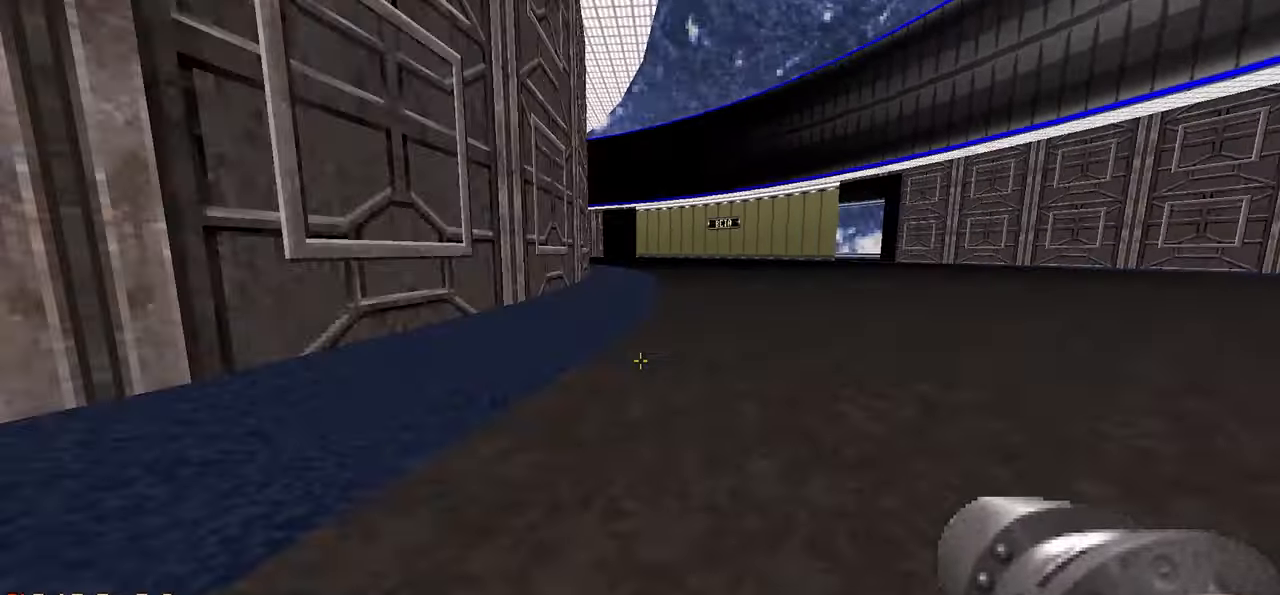
{"keys": ["d", "w"], "mouse": [], "mouse_move": "still", "events": [[133, "d", "up"], [317, "d", "down"]]}
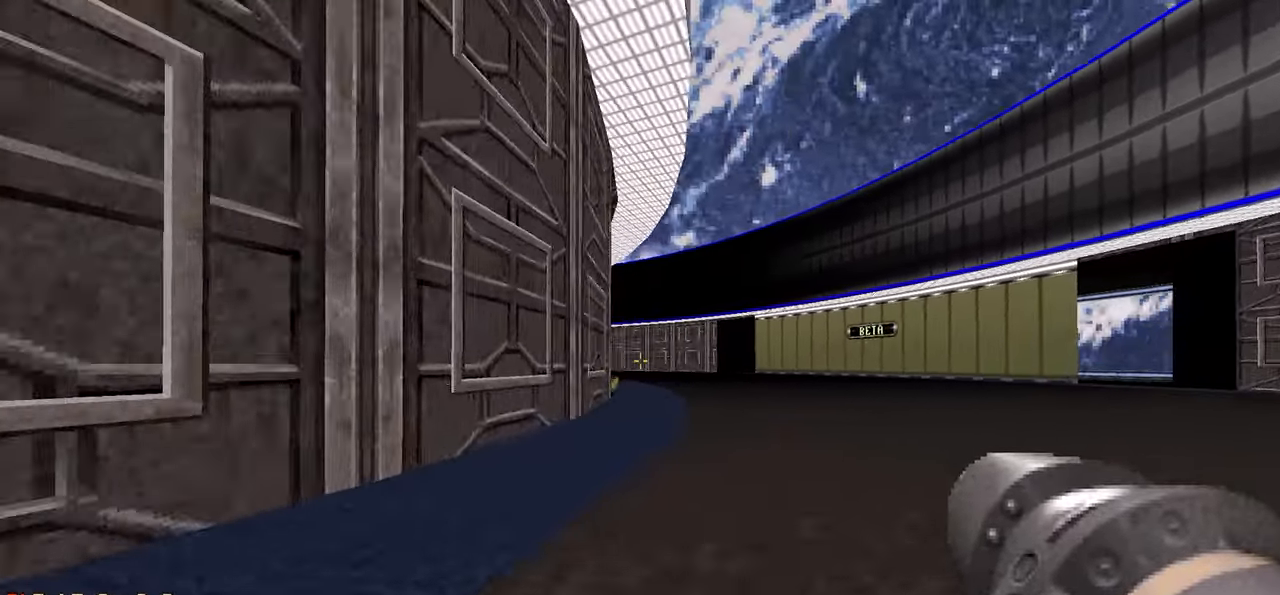
{"keys": ["w"], "mouse": [], "mouse_move": "left", "events": [[183, "d", "up"]]}
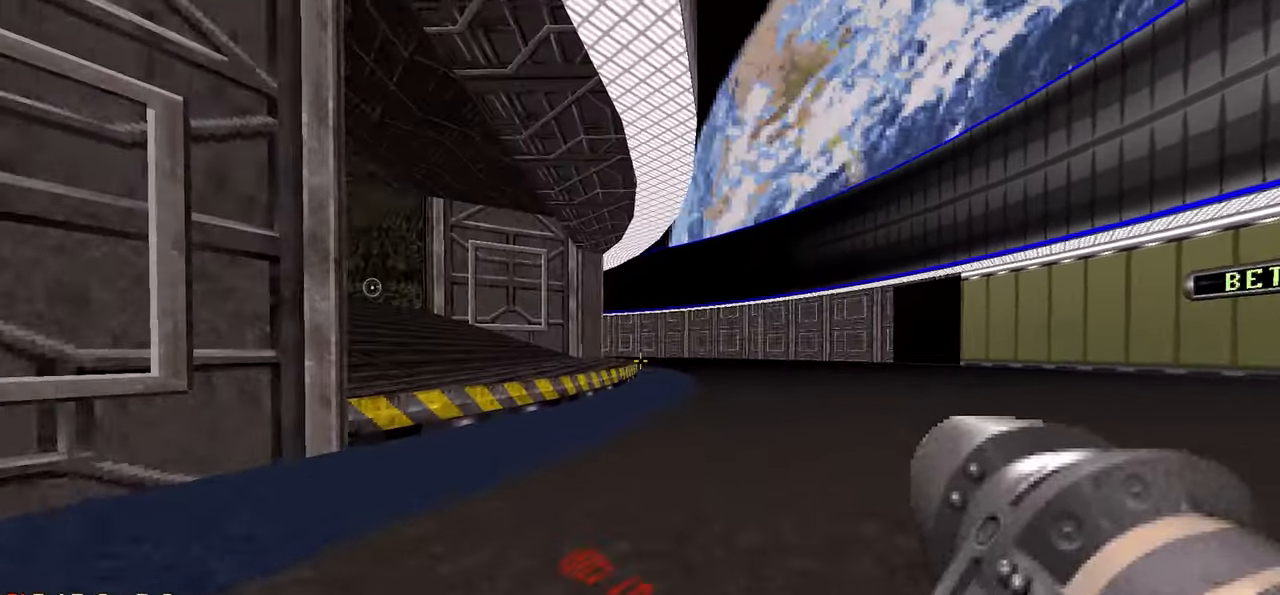
{"keys": ["w"], "mouse": [], "mouse_move": "left", "events": [[200, "a", "down"], [200, "space", "down"], [333, "space", "up"], [383, "a", "up"]]}
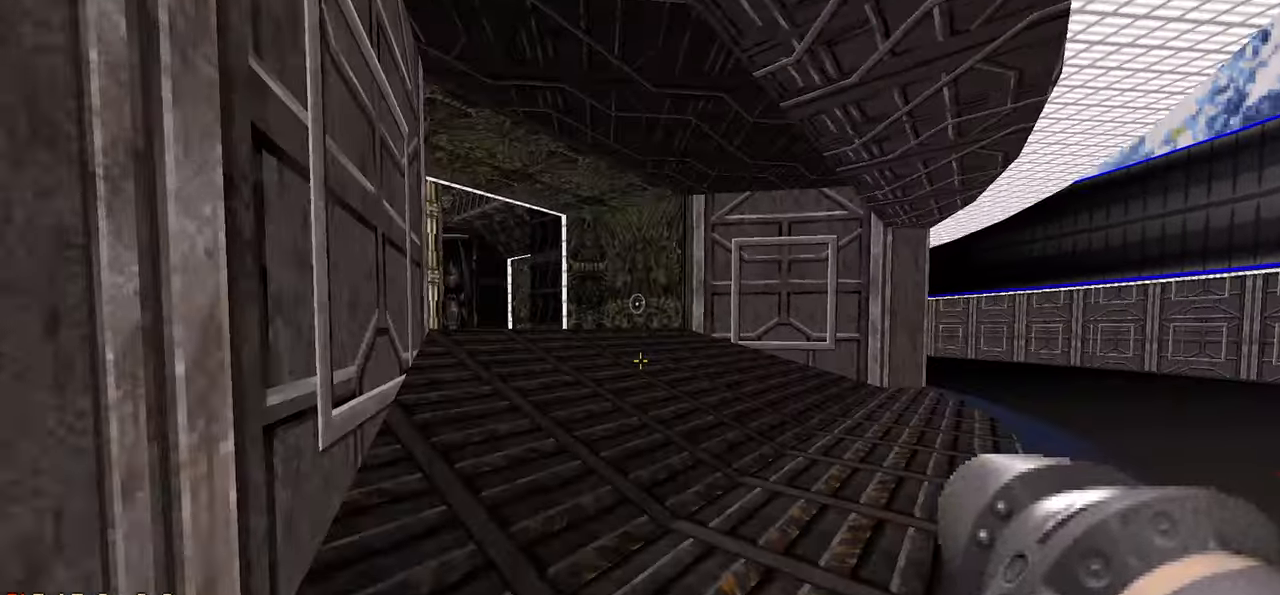
{"keys": ["w"], "mouse": [], "mouse_move": "left", "events": []}
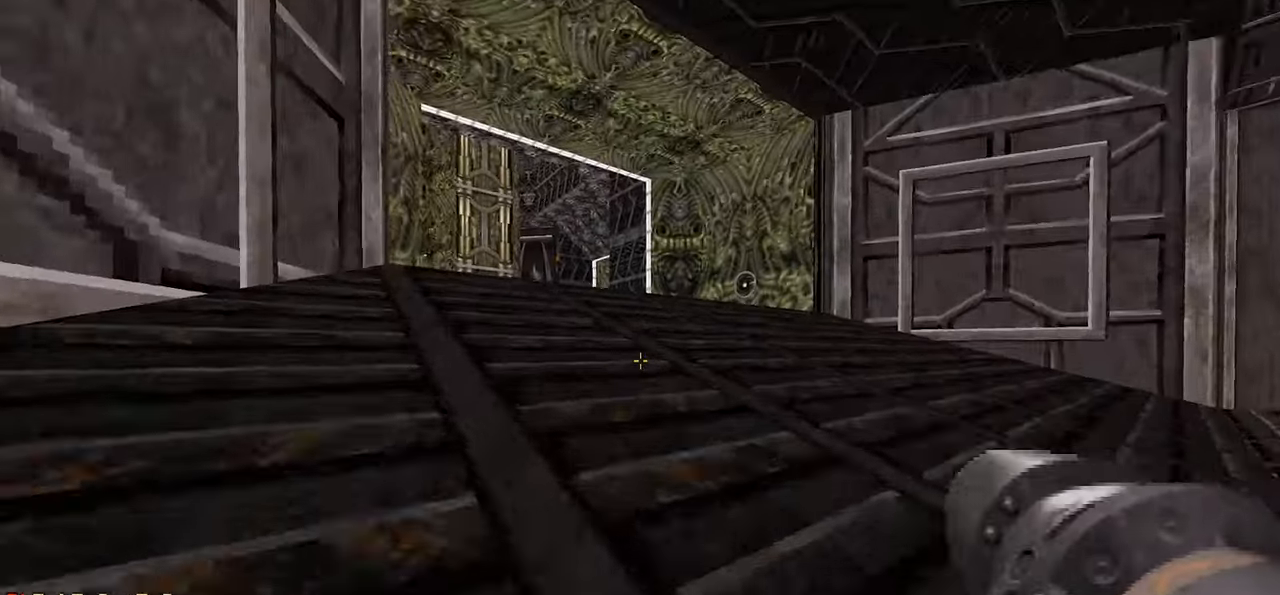
{"keys": ["w"], "mouse": [], "mouse_move": "down-left", "events": []}
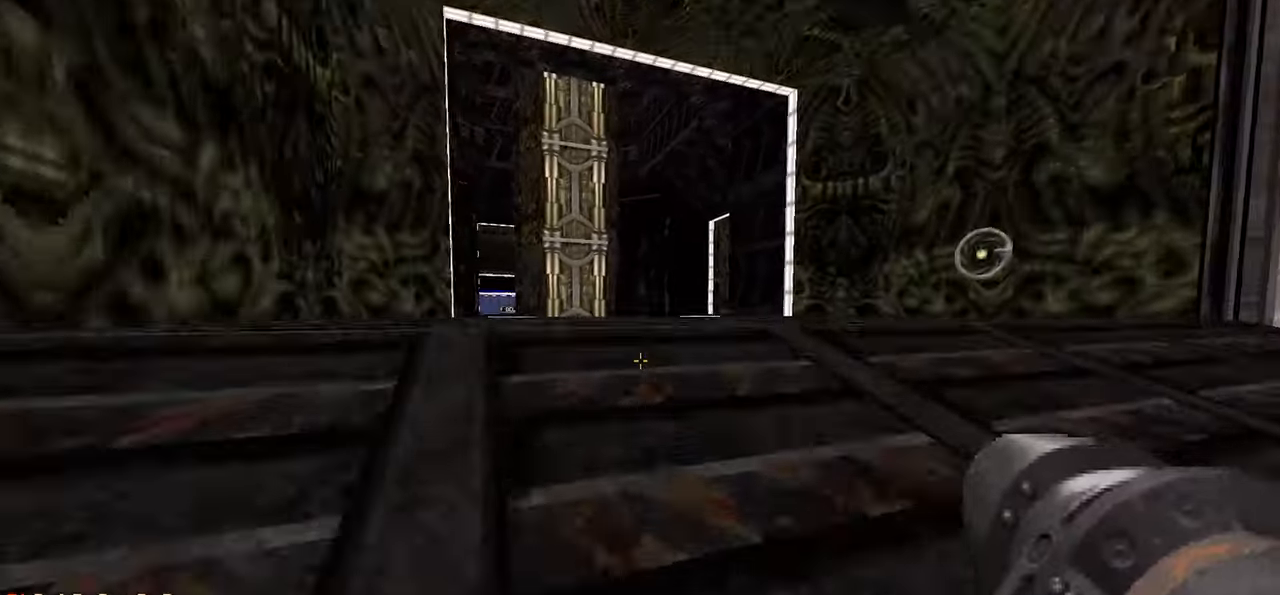
{"keys": [], "mouse": [], "mouse_move": "left", "events": [[300, "w", "up"]]}
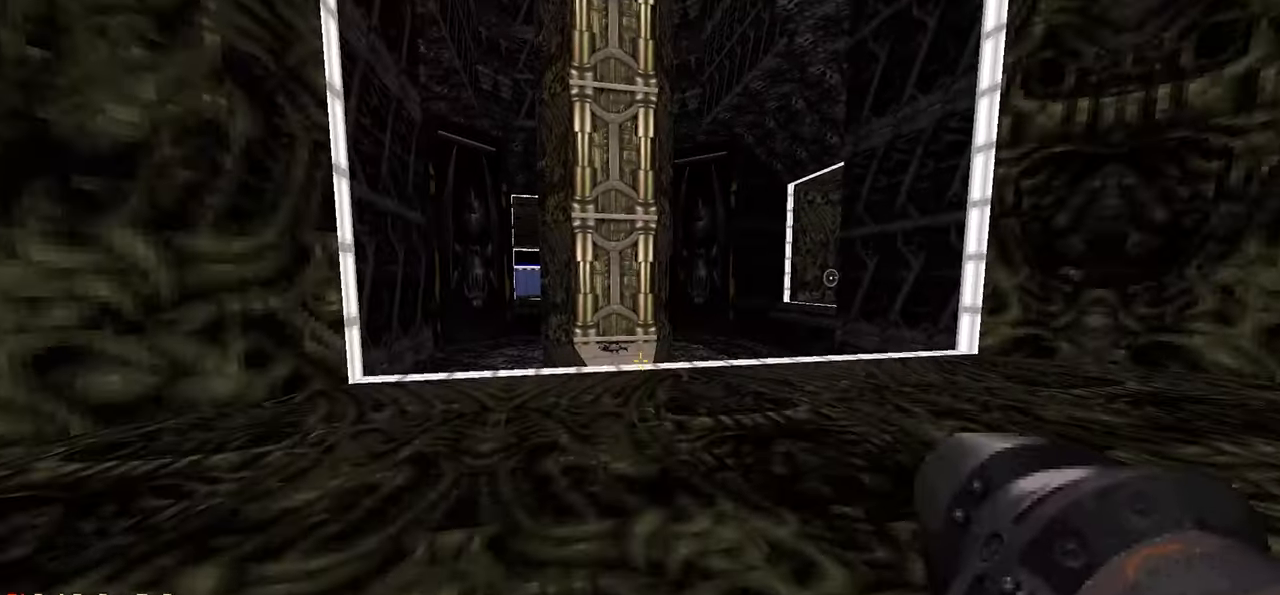
{"keys": [], "mouse": [], "mouse_move": "up", "events": []}